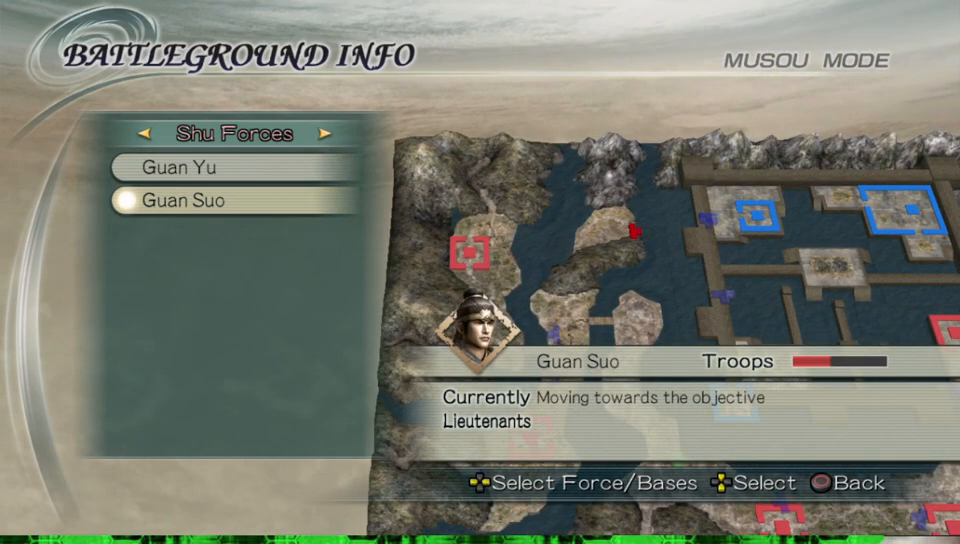
Gameplay with a controller (Xbox layout); each line is a JSON object with the inputs held at the frame after it. "events" lists button and stick changes between this image and that frame as [ms after this image, input, new state], when the widget could be followed in between. Not read: L3 R3.
{"buttons": [], "left_stick": "center", "right_stick": "center", "events": [[267, "DPAD_UP", "down"], [367, "DPAD_UP", "up"]]}
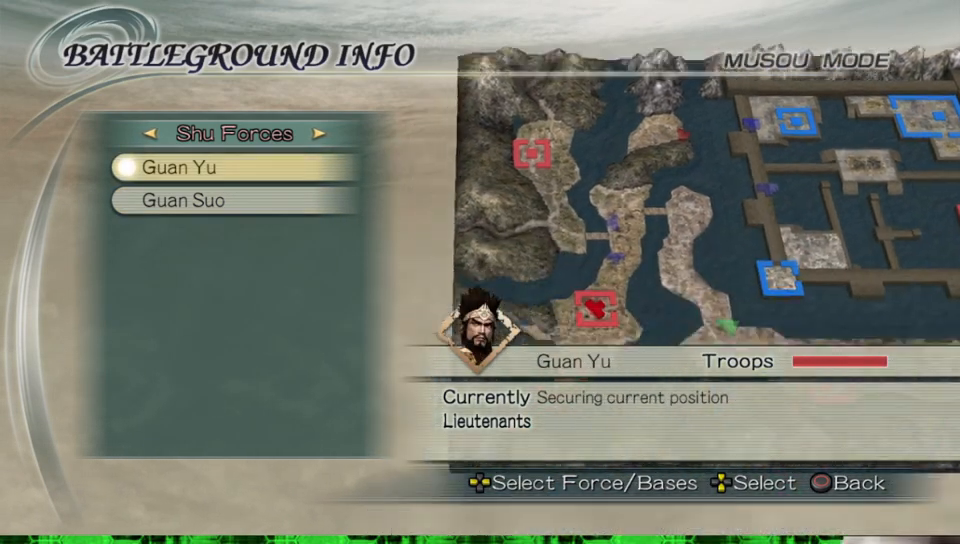
{"buttons": ["B"], "left_stick": "center", "right_stick": "center", "events": [[133, "B", "down"], [300, "B", "up"], [433, "B", "down"]]}
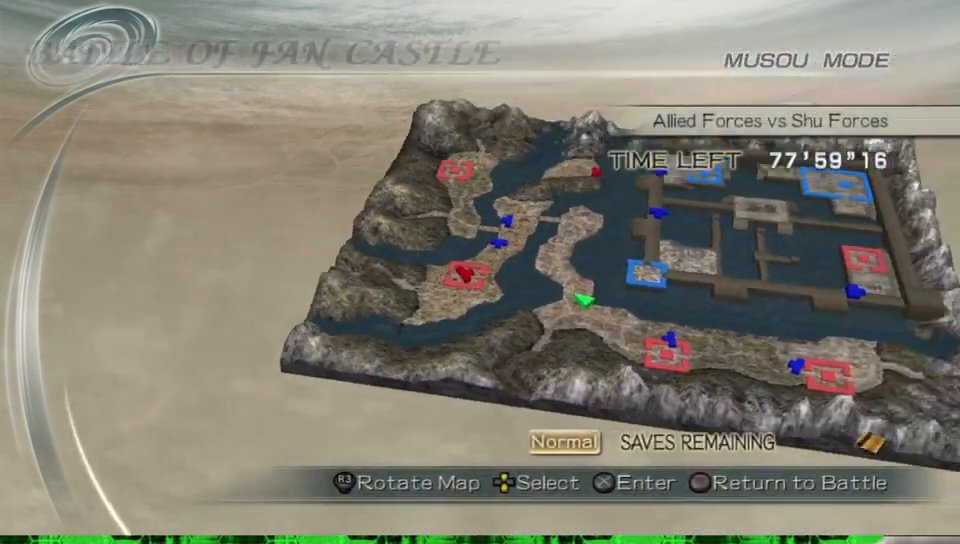
{"buttons": ["B"], "left_stick": "up", "right_stick": "center", "events": [[67, "B", "up"], [133, "left_stick", "up"], [183, "B", "down"], [300, "B", "up"], [400, "B", "down"]]}
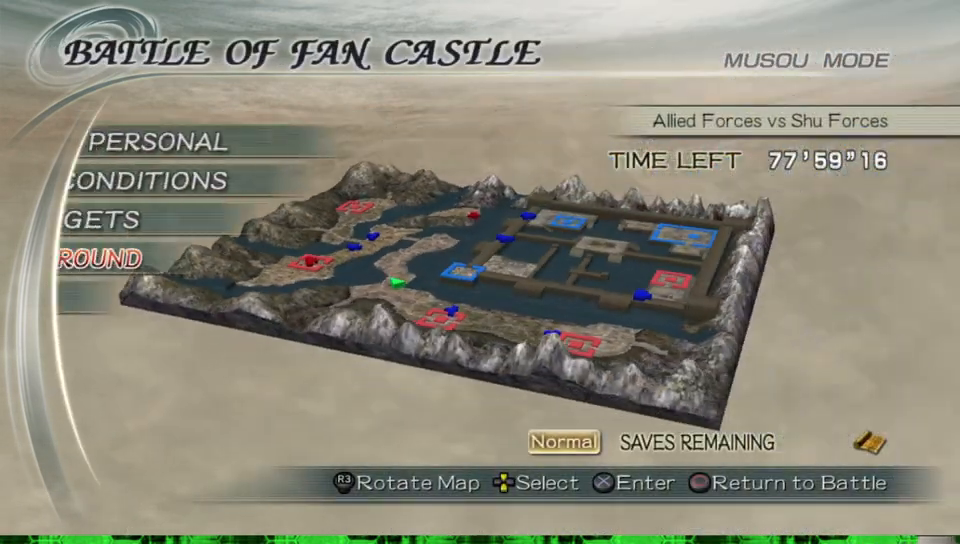
{"buttons": ["B"], "left_stick": "up", "right_stick": "center", "events": [[17, "B", "up"], [117, "B", "down"], [217, "B", "up"], [300, "B", "down"], [400, "B", "up"], [450, "B", "down"]]}
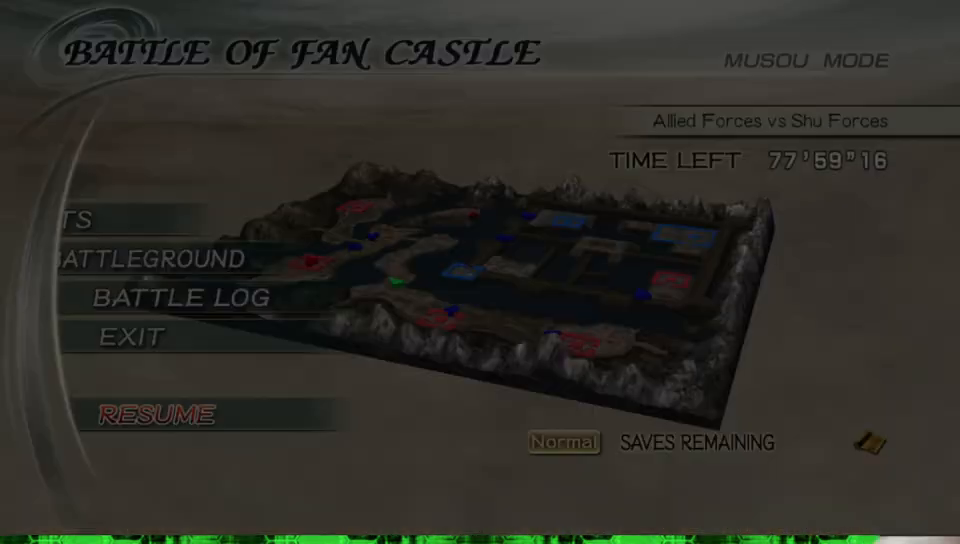
{"buttons": [], "left_stick": "up", "right_stick": "center", "events": [[50, "B", "up"]]}
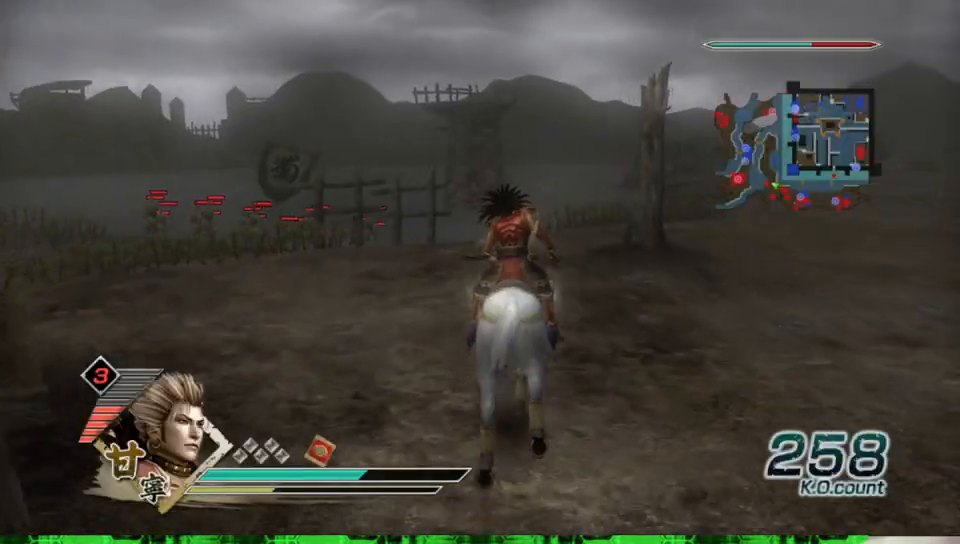
{"buttons": [], "left_stick": "up", "right_stick": "center", "events": []}
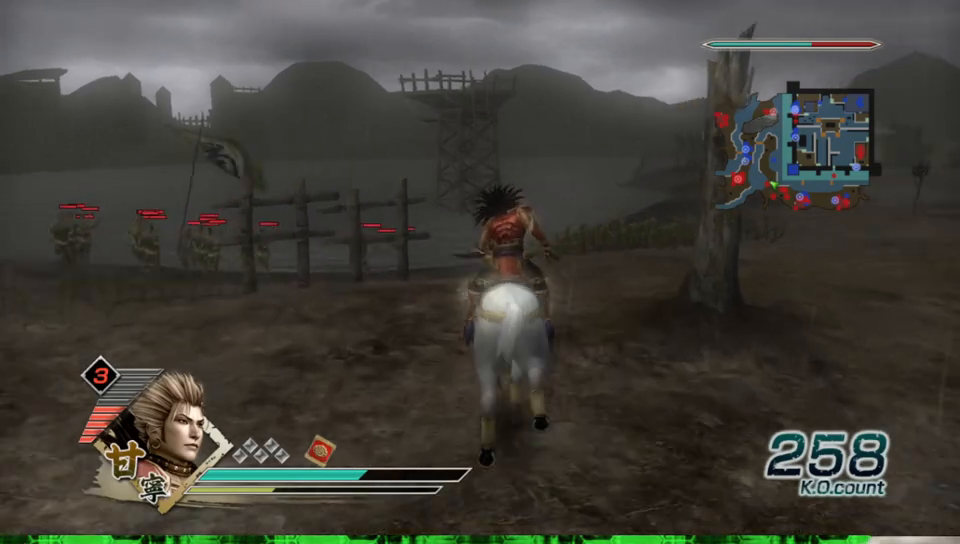
{"buttons": [], "left_stick": "up", "right_stick": "center", "events": []}
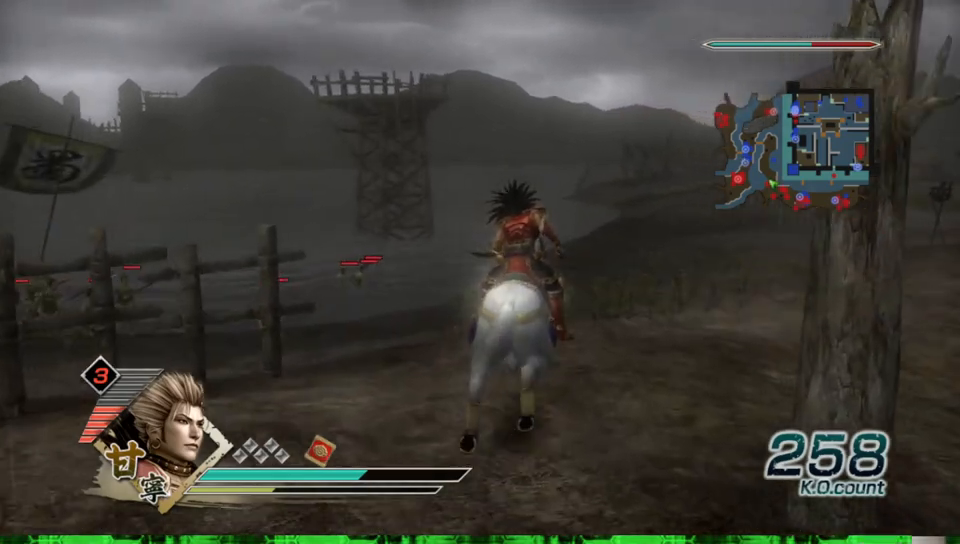
{"buttons": [], "left_stick": "up", "right_stick": "center", "events": []}
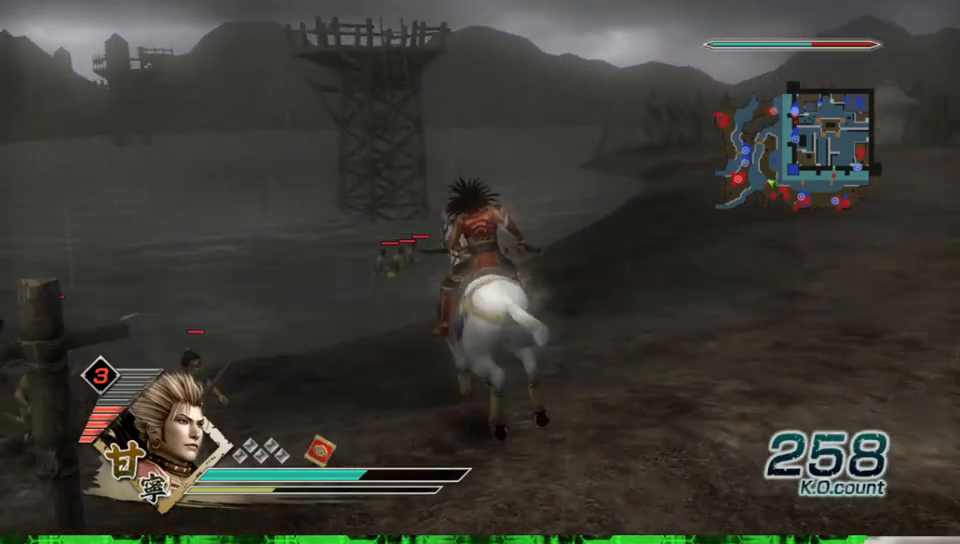
{"buttons": [], "left_stick": "up", "right_stick": "center", "events": []}
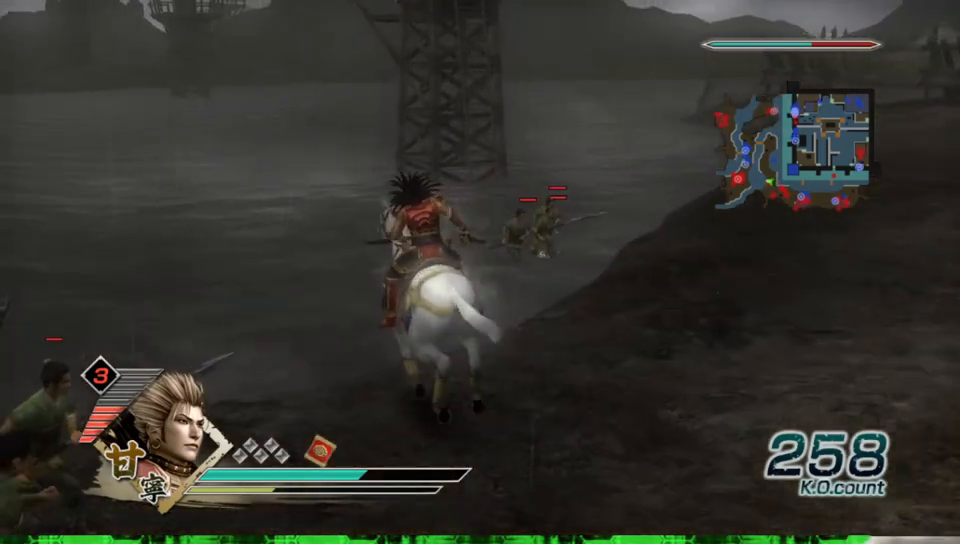
{"buttons": [], "left_stick": "up", "right_stick": "center", "events": []}
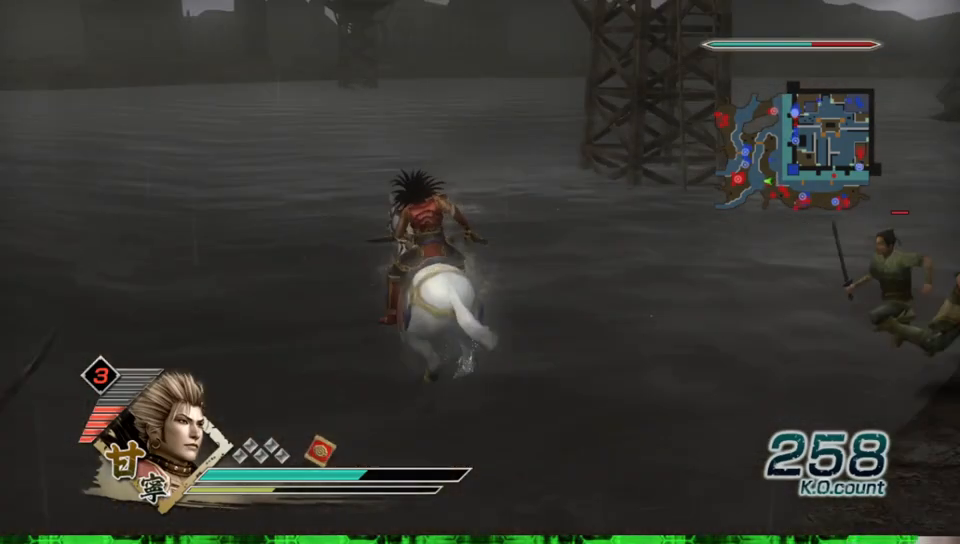
{"buttons": [], "left_stick": "up", "right_stick": "center", "events": []}
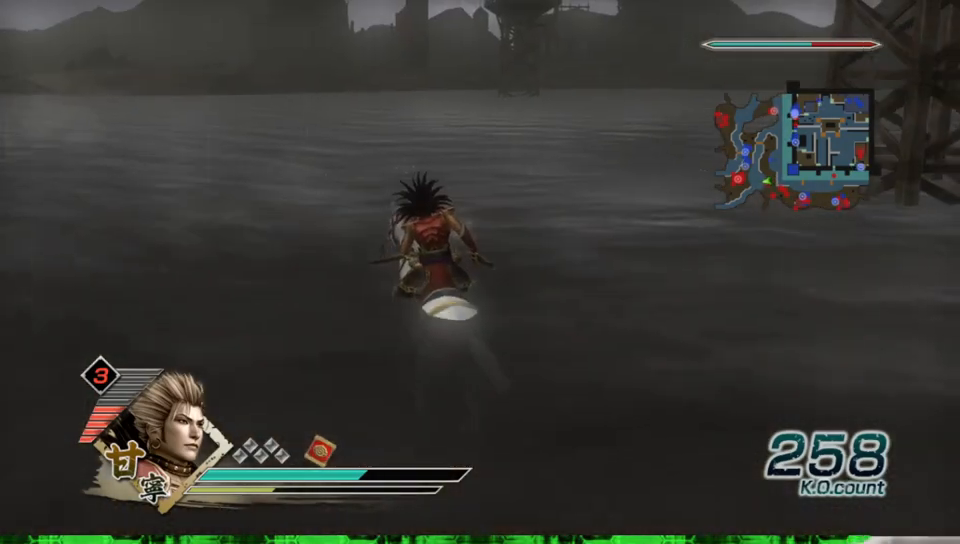
{"buttons": [], "left_stick": "up", "right_stick": "center", "events": []}
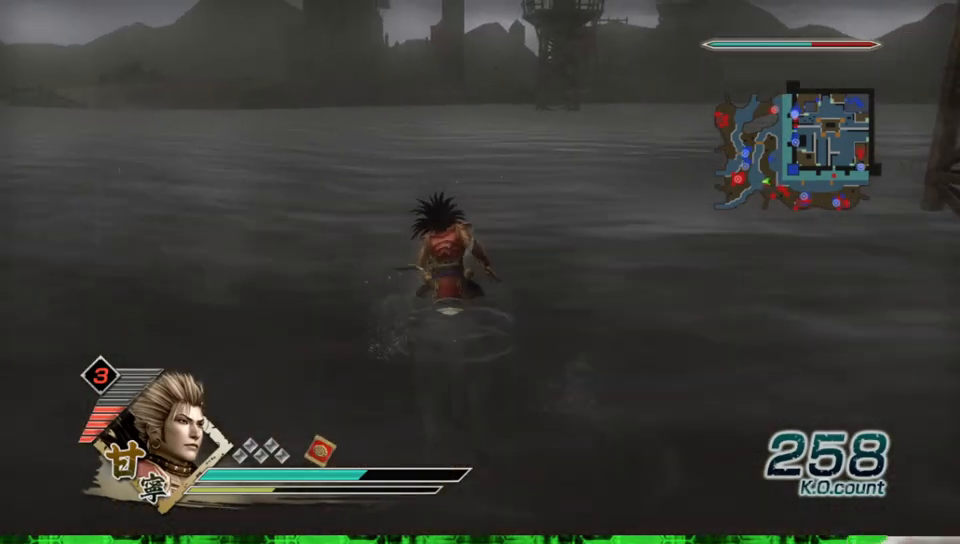
{"buttons": [], "left_stick": "up", "right_stick": "center", "events": []}
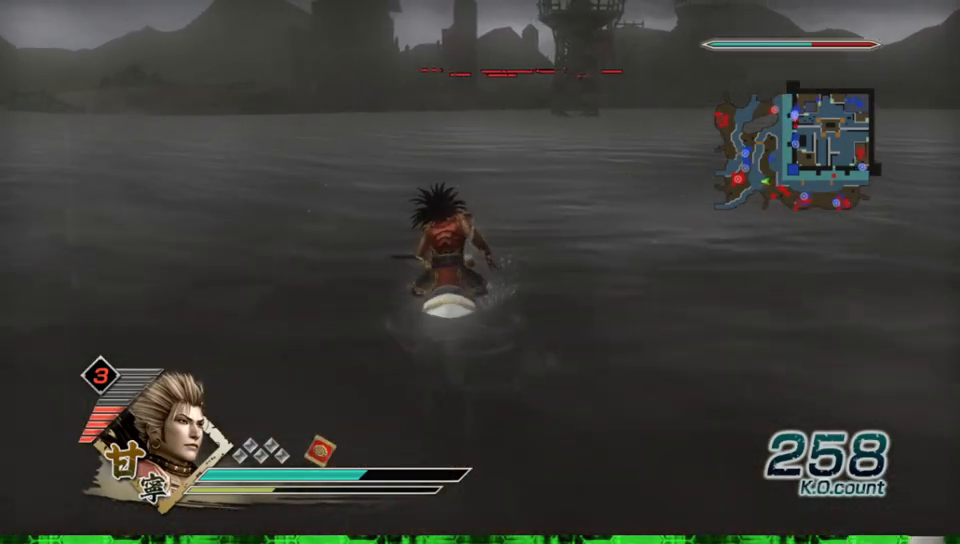
{"buttons": [], "left_stick": "up", "right_stick": "center", "events": []}
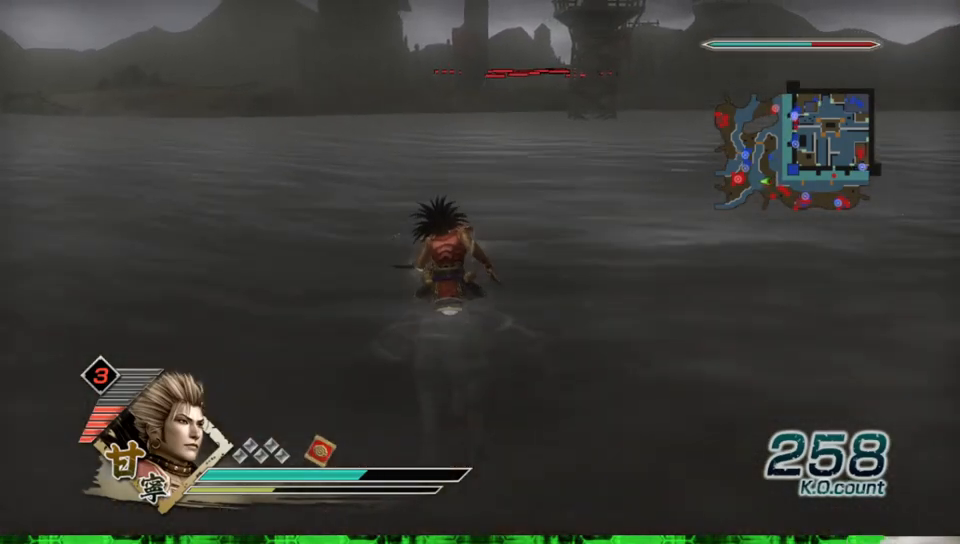
{"buttons": [], "left_stick": "up", "right_stick": "center", "events": []}
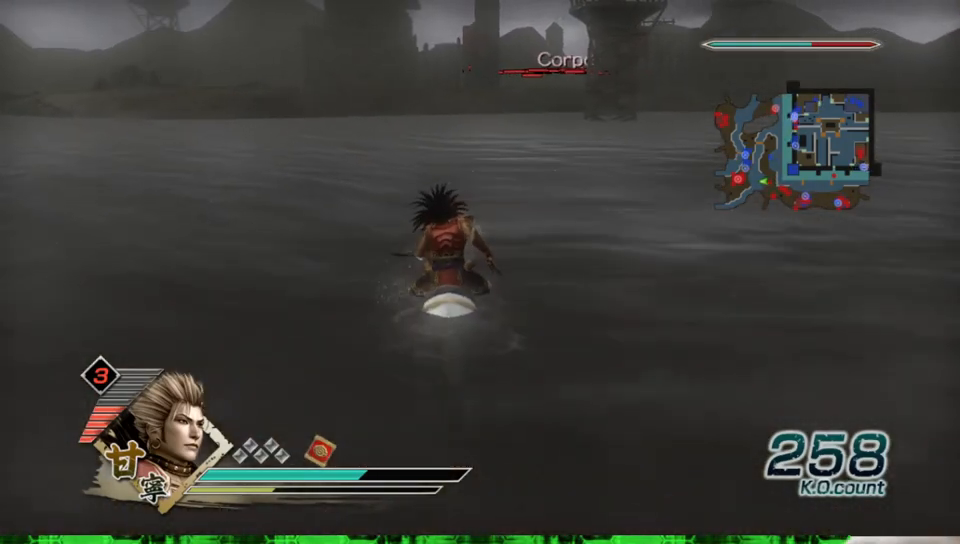
{"buttons": [], "left_stick": "up", "right_stick": "center", "events": []}
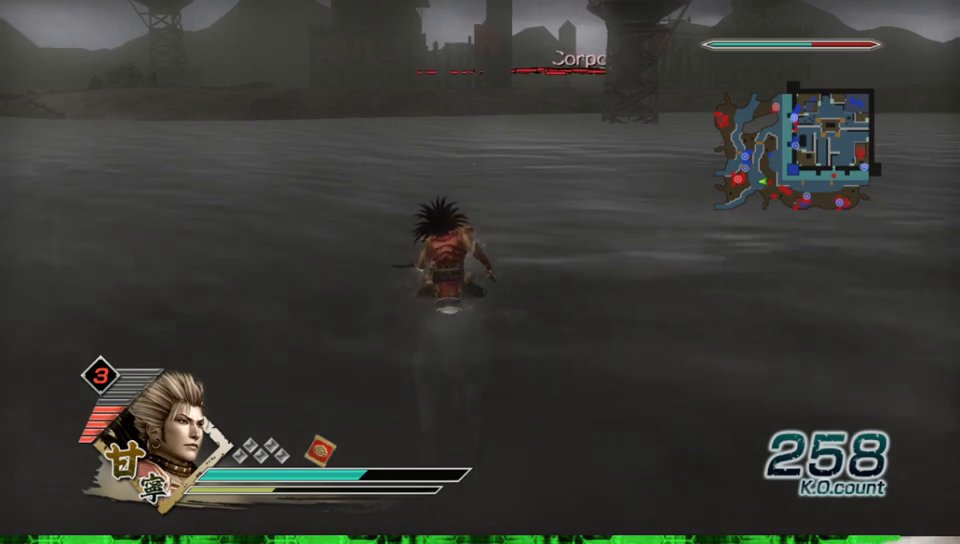
{"buttons": [], "left_stick": "up", "right_stick": "center", "events": []}
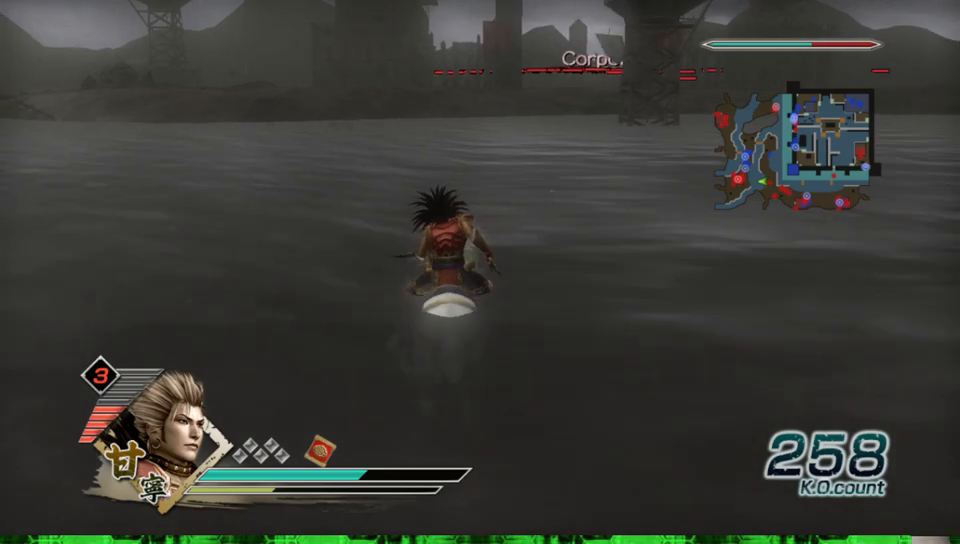
{"buttons": [], "left_stick": "up", "right_stick": "center", "events": []}
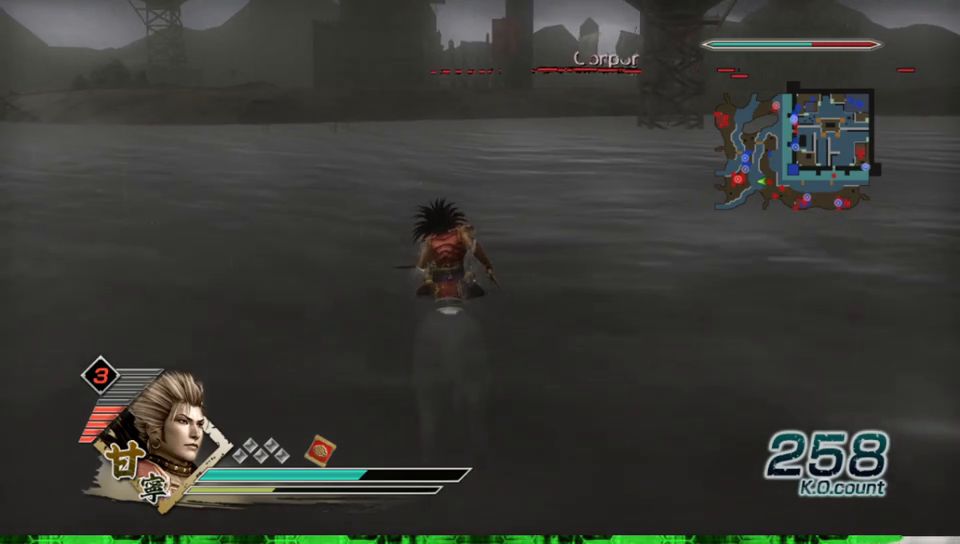
{"buttons": [], "left_stick": "up", "right_stick": "center", "events": []}
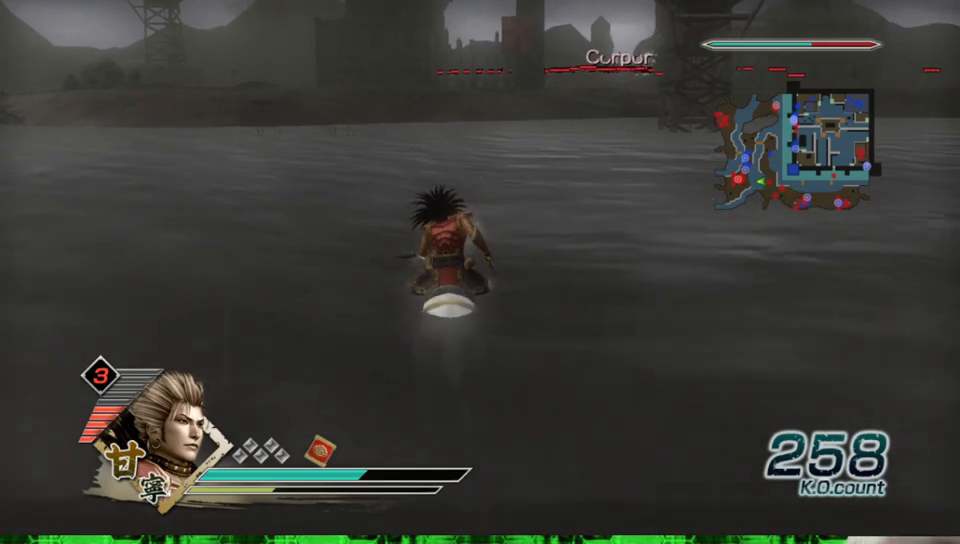
{"buttons": [], "left_stick": "up", "right_stick": "center", "events": []}
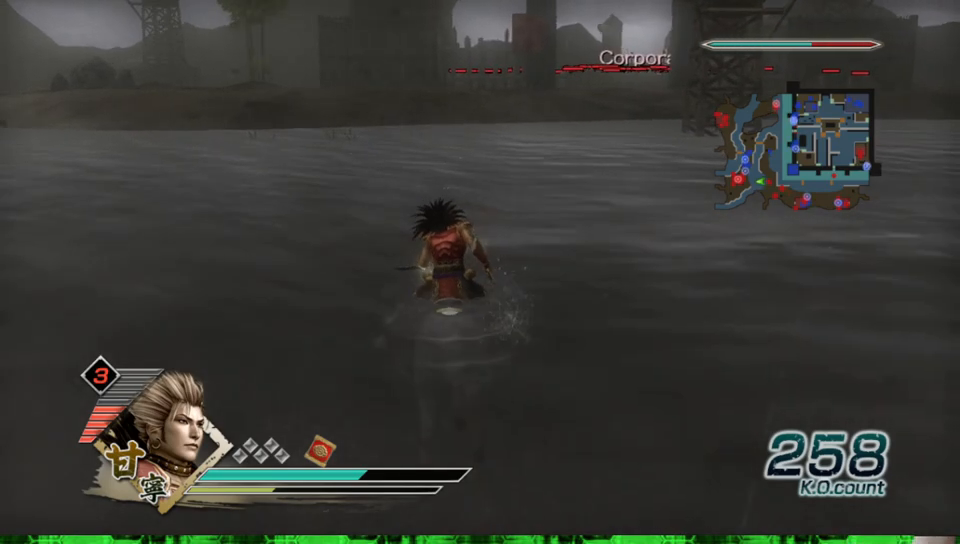
{"buttons": [], "left_stick": "up", "right_stick": "center", "events": []}
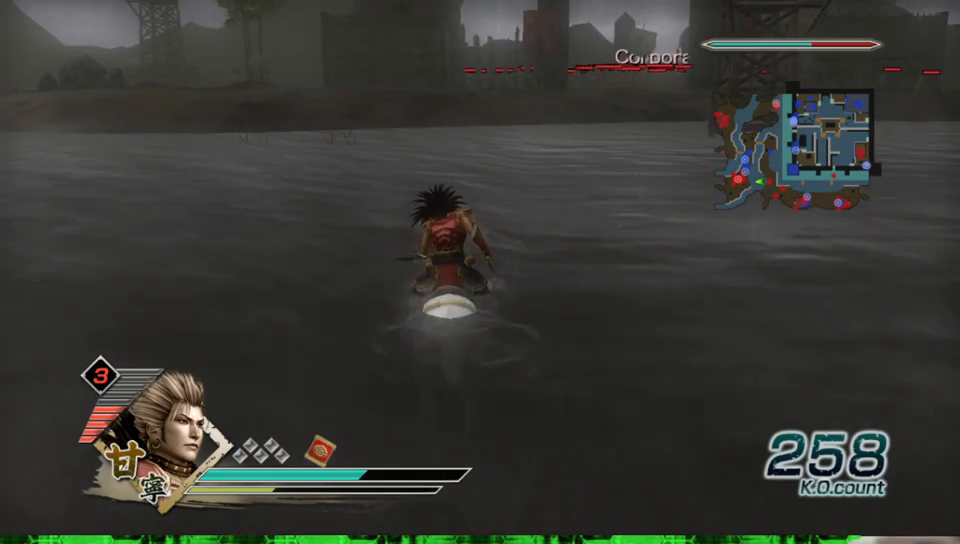
{"buttons": [], "left_stick": "up", "right_stick": "center", "events": []}
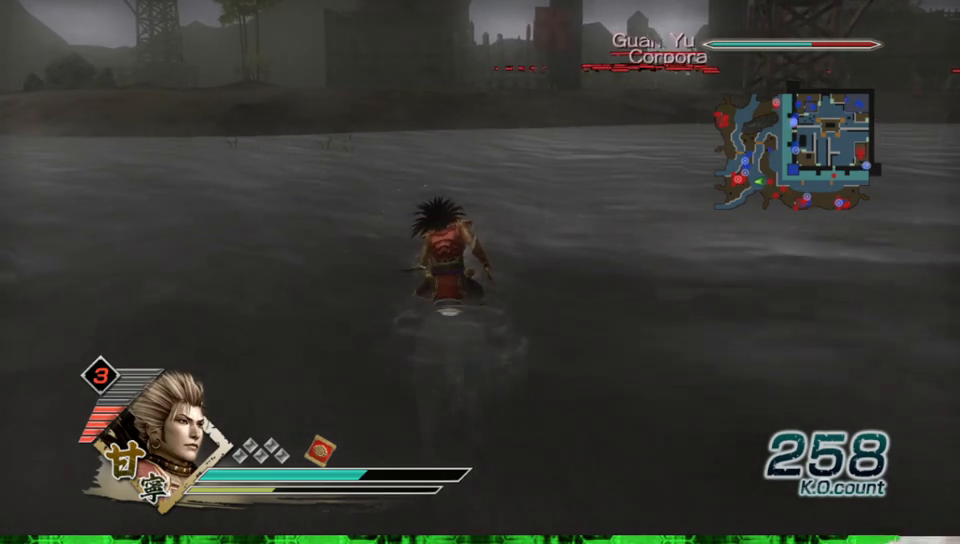
{"buttons": [], "left_stick": "up", "right_stick": "center", "events": []}
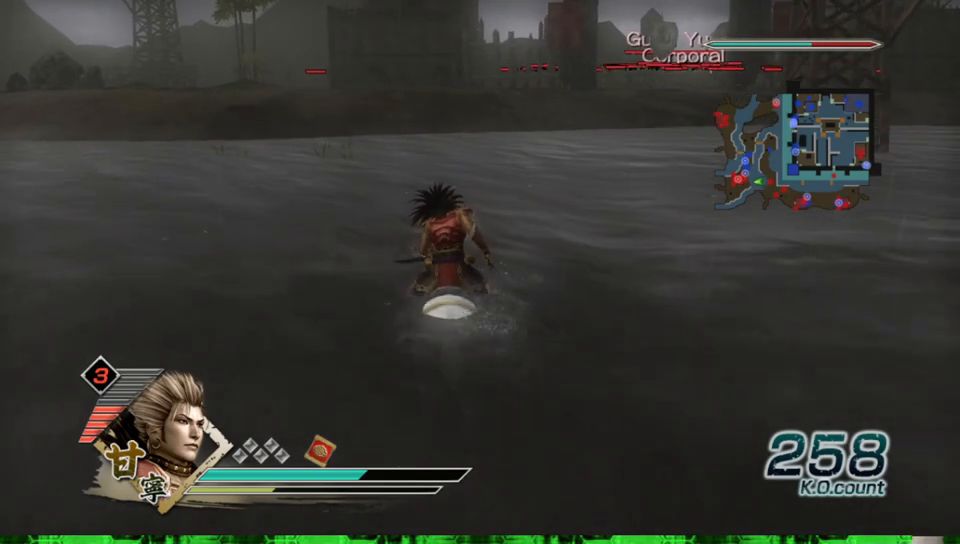
{"buttons": [], "left_stick": "up", "right_stick": "center", "events": []}
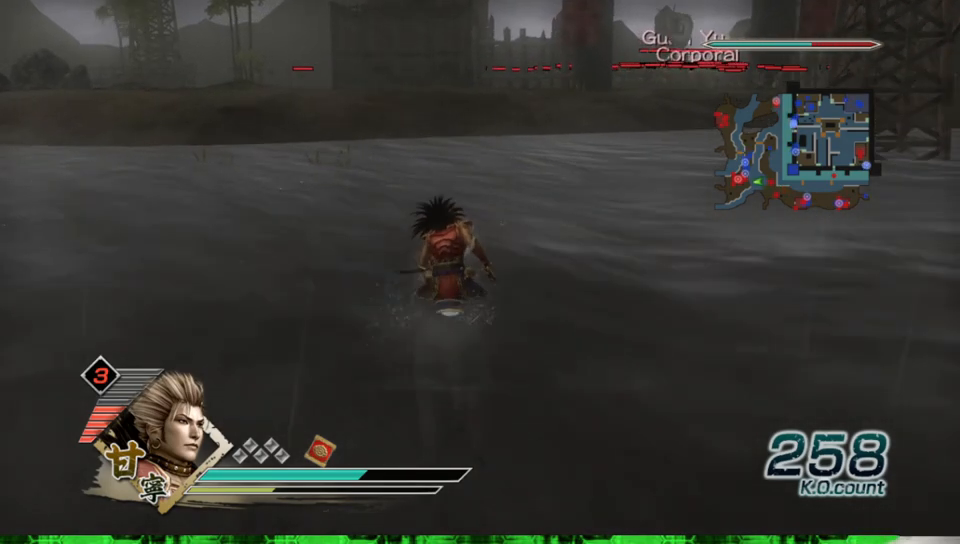
{"buttons": [], "left_stick": "up", "right_stick": "center", "events": []}
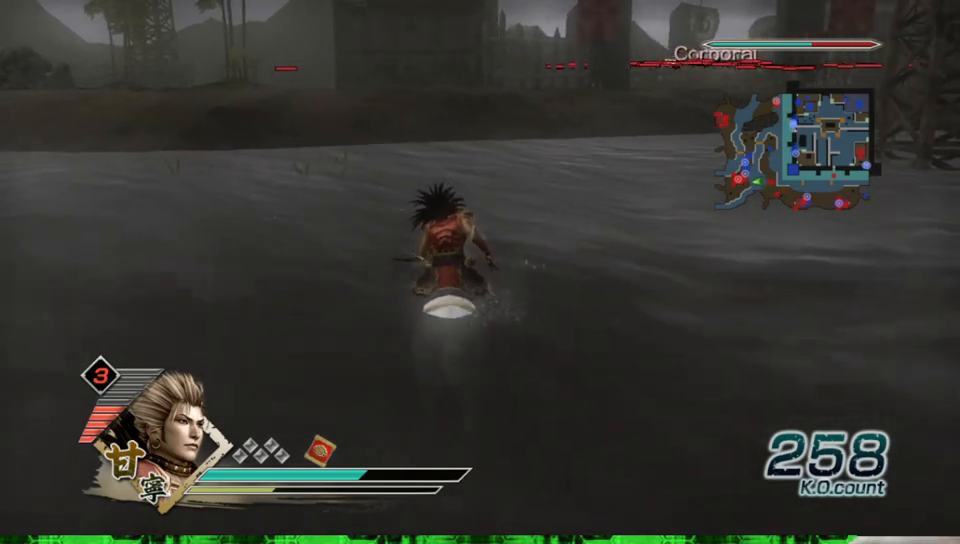
{"buttons": [], "left_stick": "up", "right_stick": "center", "events": []}
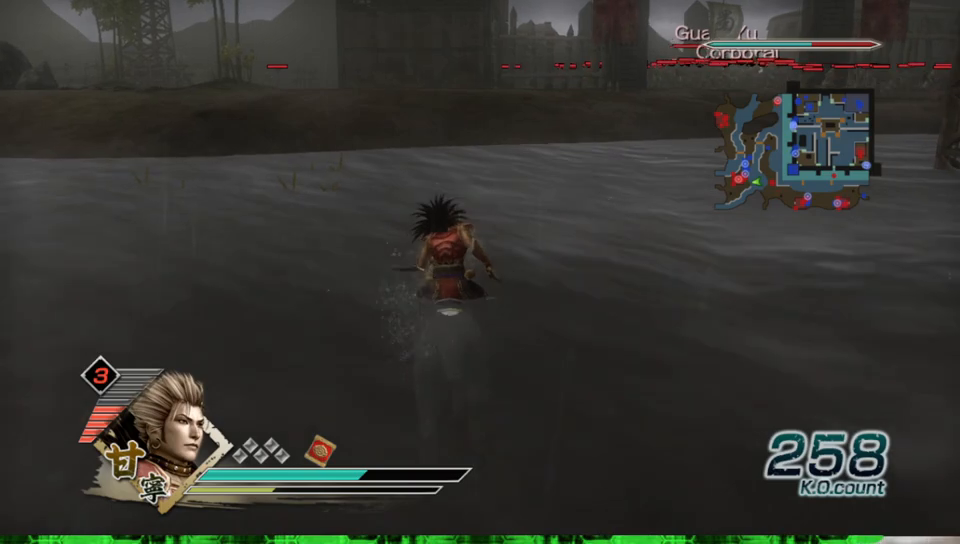
{"buttons": [], "left_stick": "up", "right_stick": "center", "events": []}
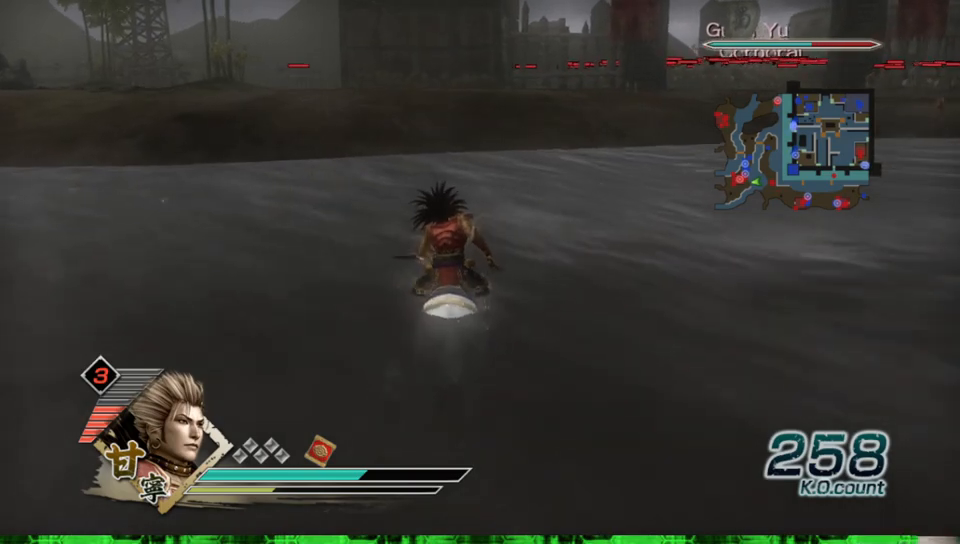
{"buttons": [], "left_stick": "up", "right_stick": "center", "events": []}
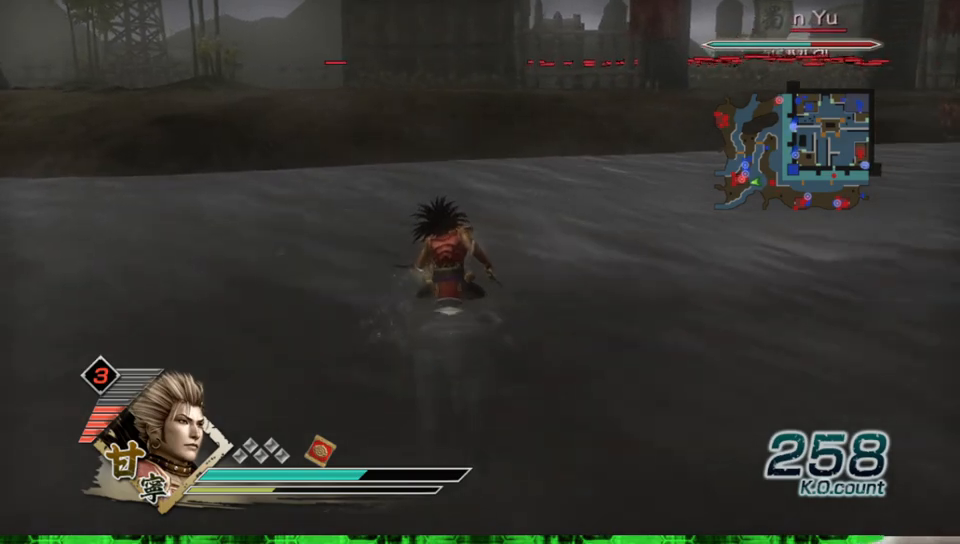
{"buttons": [], "left_stick": "up", "right_stick": "center", "events": []}